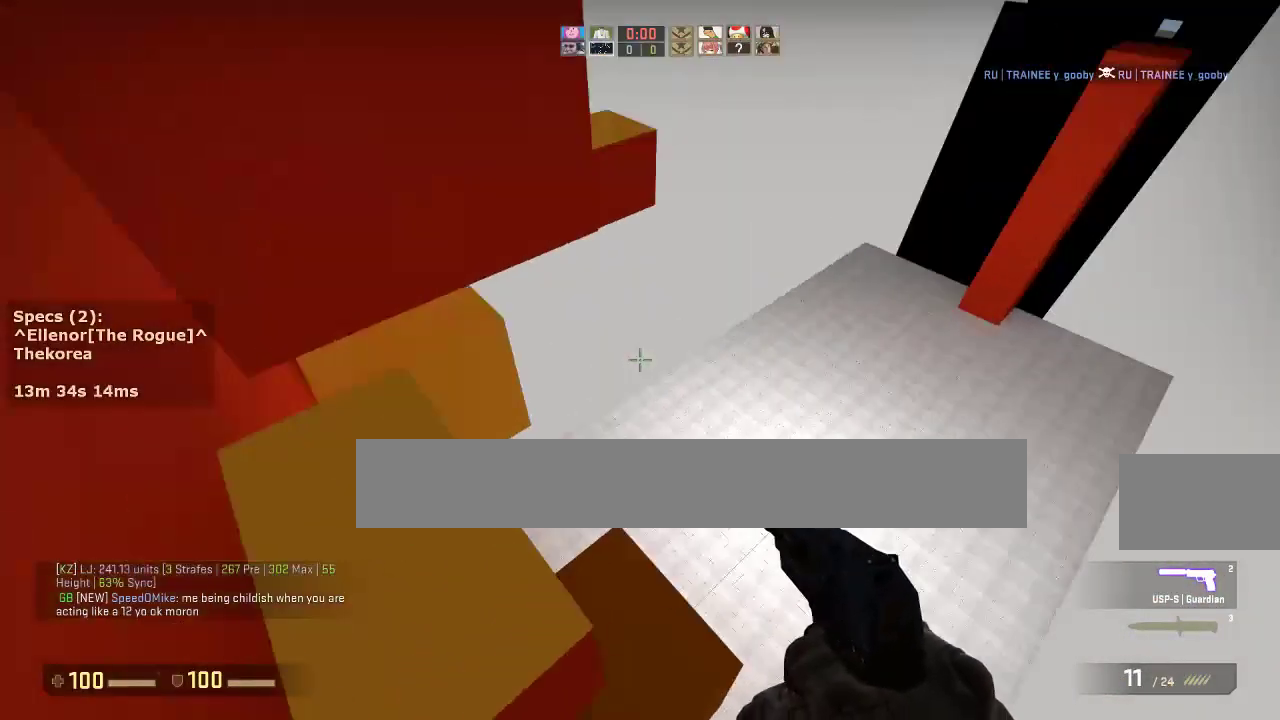
Gameplay with keyboard and mouse; each line is a JSON object with the keys and mouse buttons held at the frame after it. "events" lists presses ("down") and releases ("up") of "1", "2", "3", "4", "5", "a", "alt", "c", "caps_lock", "ctrl", "d", "e", "f", "g", "q", "r", "s", "shift", "space", "t", "tab", "v", "w", "x", "z", "mouse_left", "mouse_middle", "mouse_right", "mouse_mb4", "mouse_mb5", "mouse_wheel_up" and "mouse_wheel_down" between this image and that frame as [ms after this image, input, new state], when the widget could be followed in between. "mouse_left", "mouse_middle", "mouse_right", "mouse_mb4", "mouse_mb5", "mouse_wheel_up", "mouse_wheel_down" = the "left", "middle", "right", "mb4", "mb5", "wheel_up", "wheel_down" buttons of the "mouse" list. No other keys are recorded. Not read: mouse_move.
{"keys": ["a", "ctrl", "s"], "mouse": [], "events": [[183, "a", "up"], [333, "s", "down"], [417, "a", "down"]]}
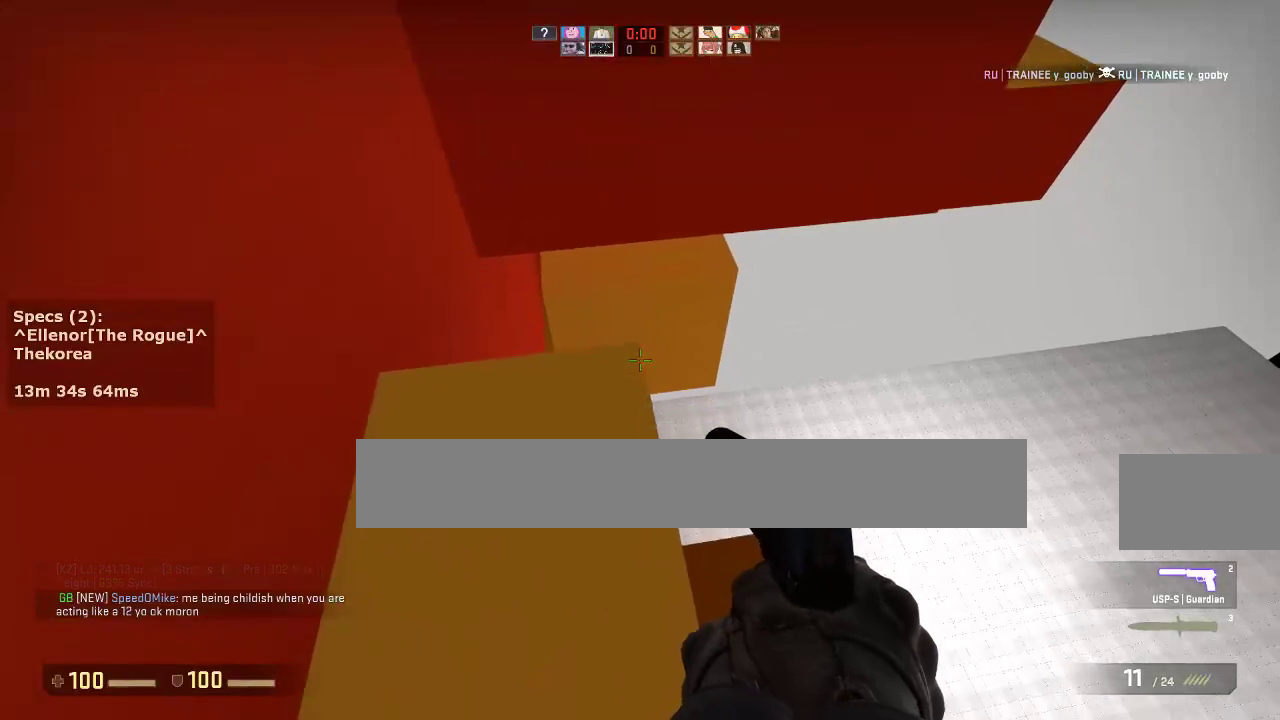
{"keys": ["w"], "mouse": [], "events": [[150, "a", "up"], [200, "ctrl", "up"], [250, "s", "up"], [383, "w", "down"]]}
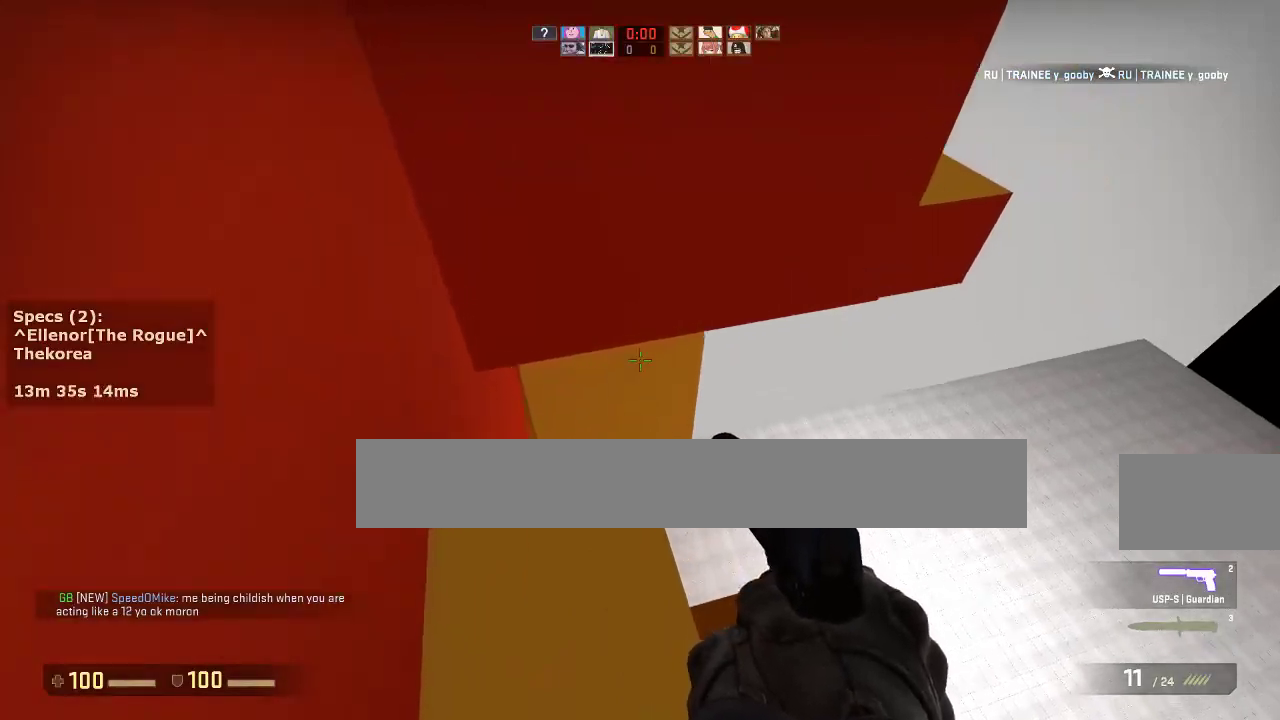
{"keys": ["a"], "mouse": [], "events": [[167, "d", "down"], [167, "mouse_wheel_down", "down"], [217, "w", "up"], [317, "mouse_wheel_down", "up"], [450, "a", "down"], [450, "d", "up"]]}
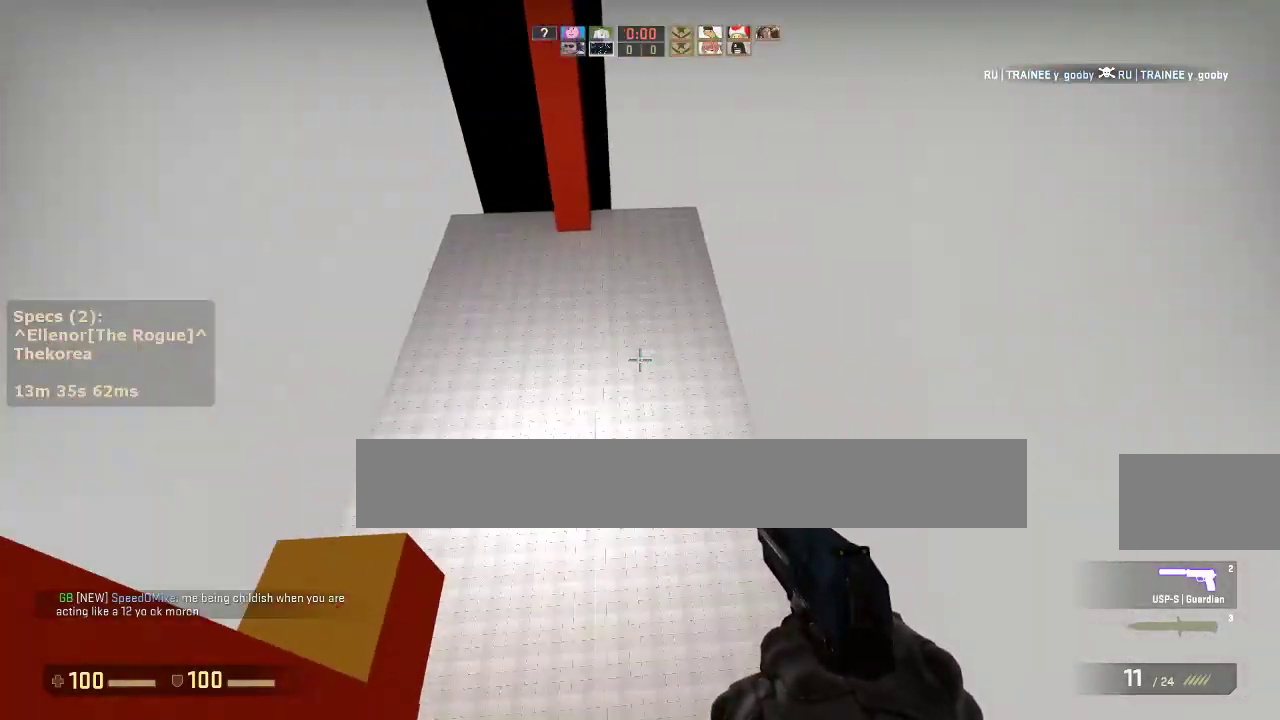
{"keys": ["w"], "mouse": [], "events": [[317, "a", "up"], [317, "w", "down"]]}
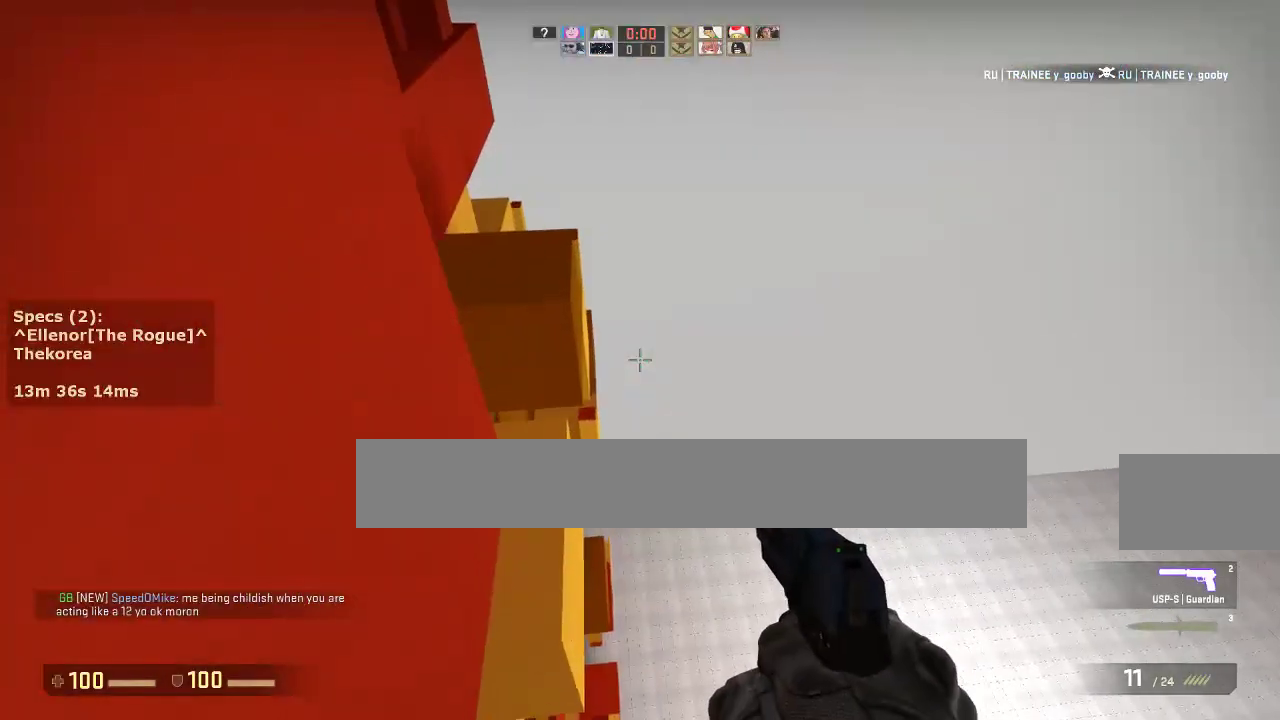
{"keys": ["a", "ctrl"], "mouse": [], "events": [[17, "mouse_wheel_down", "down"], [100, "a", "down"], [100, "mouse_wheel_down", "up"], [100, "w", "up"], [433, "ctrl", "down"]]}
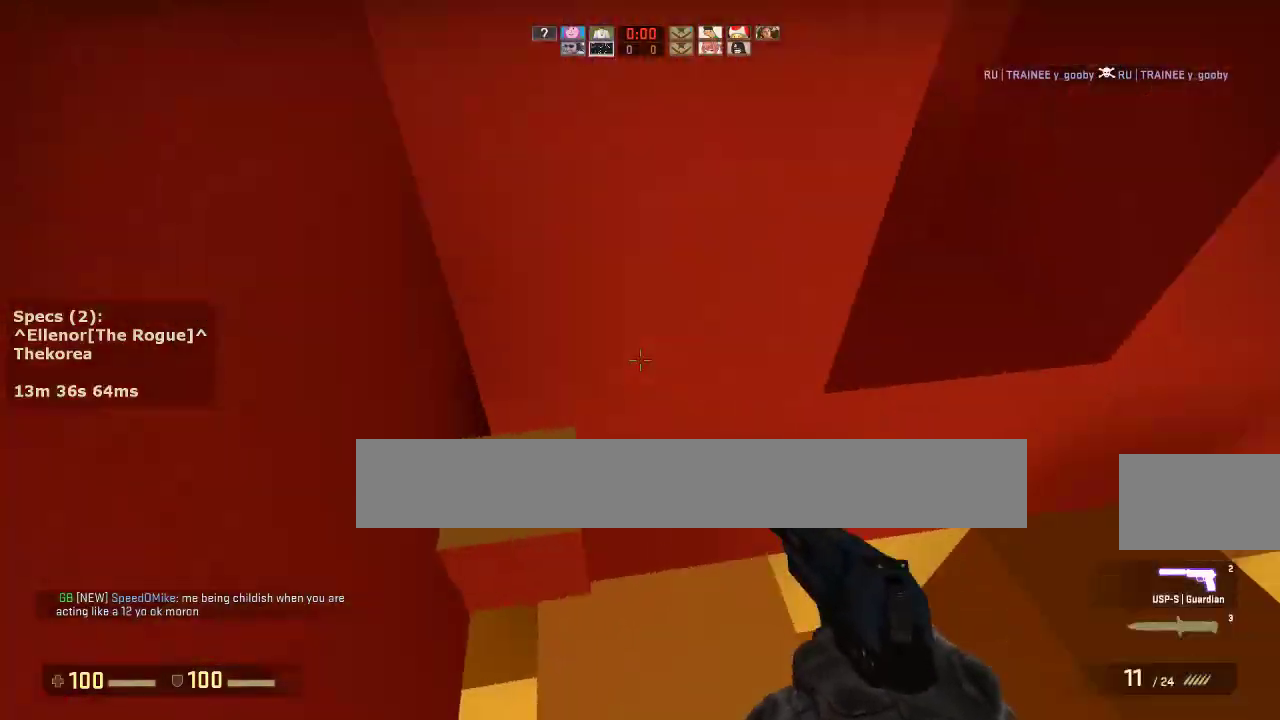
{"keys": [], "mouse": [], "events": [[267, "a", "up"], [350, "s", "down"], [450, "ctrl", "up"], [500, "s", "up"]]}
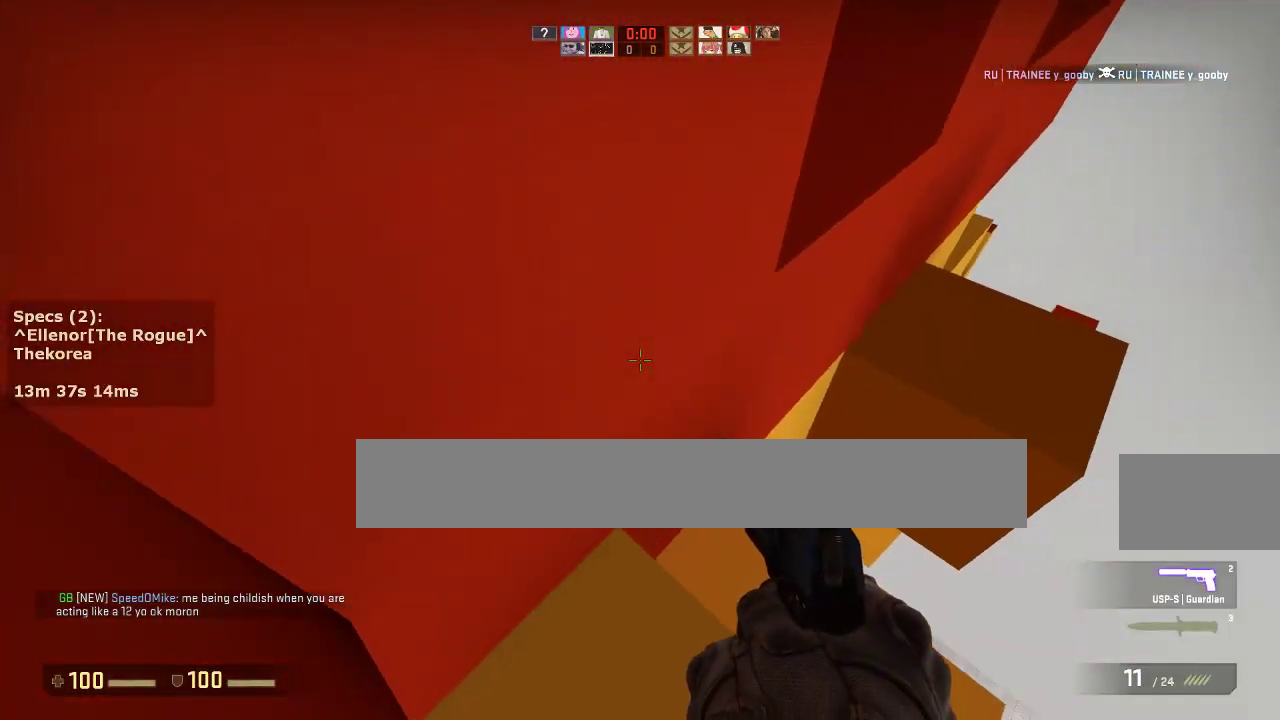
{"keys": ["d"], "mouse": [], "events": [[83, "w", "down"], [317, "d", "down"], [317, "mouse_wheel_down", "down"], [367, "w", "up"], [467, "mouse_wheel_down", "up"]]}
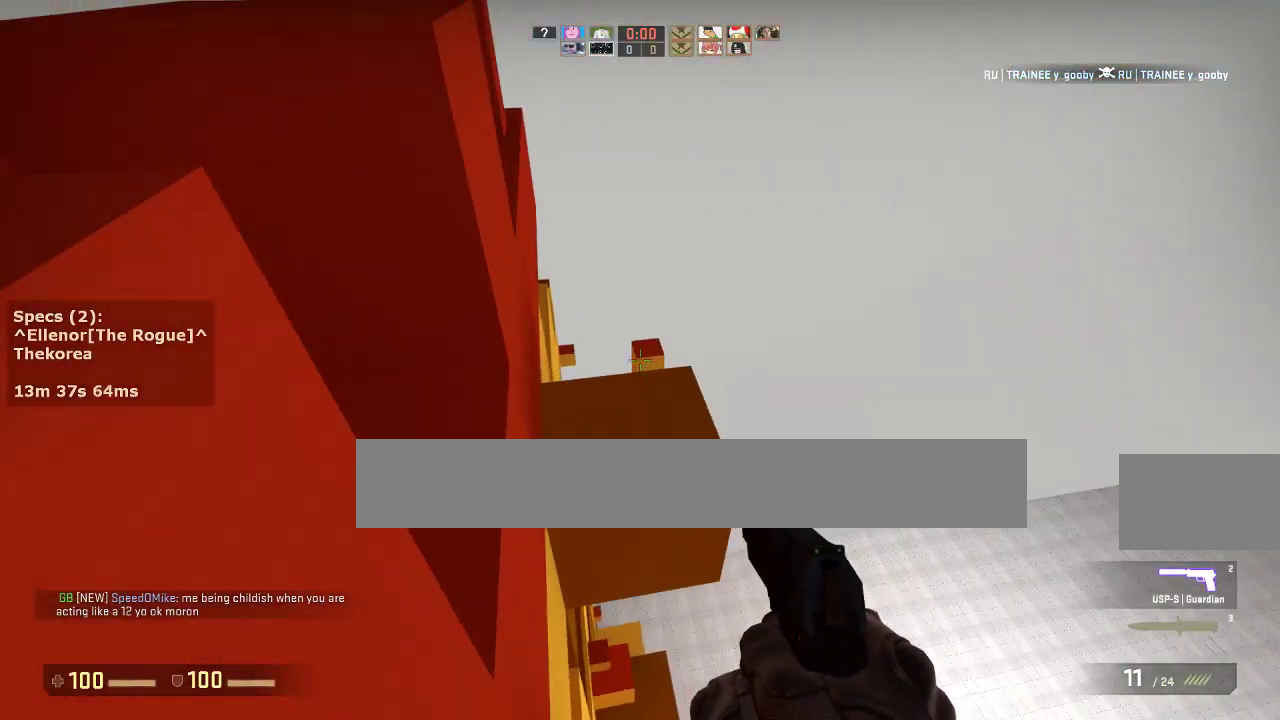
{"keys": ["a"], "mouse": [], "events": [[67, "a", "down"], [67, "d", "up"]]}
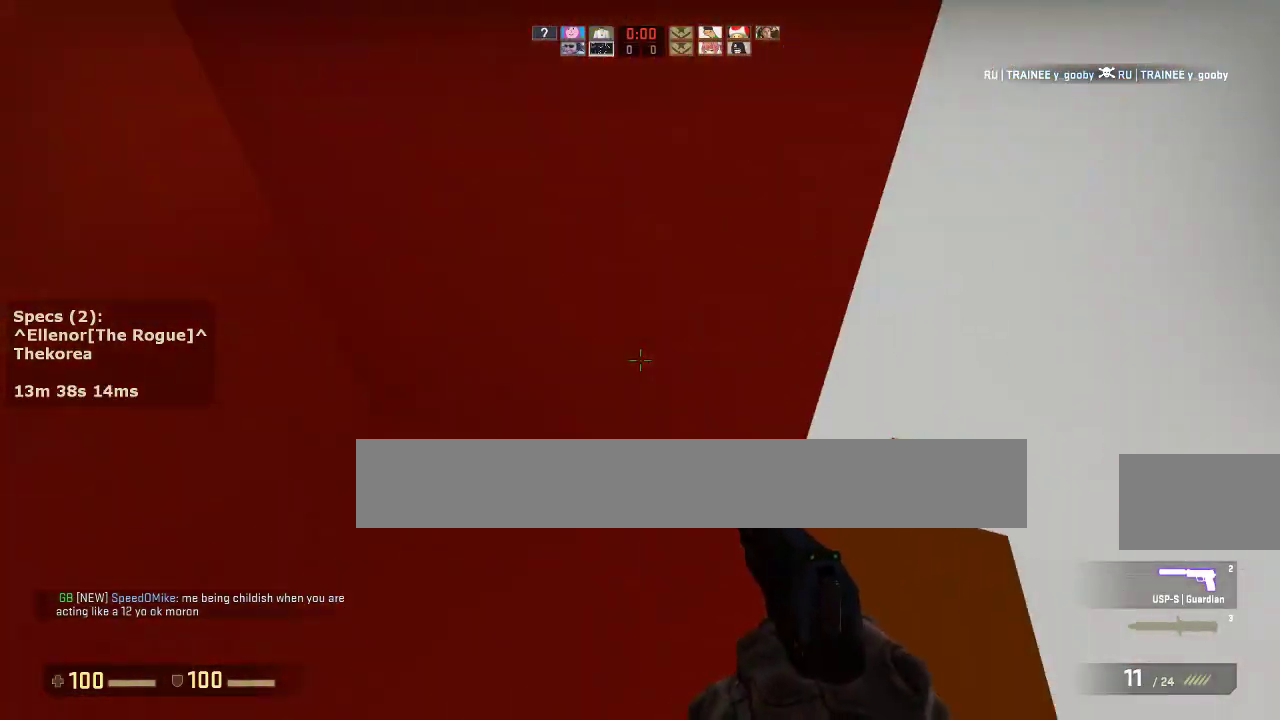
{"keys": ["w"], "mouse": [], "events": [[83, "s", "down"], [217, "a", "up"], [400, "s", "up"], [500, "w", "down"]]}
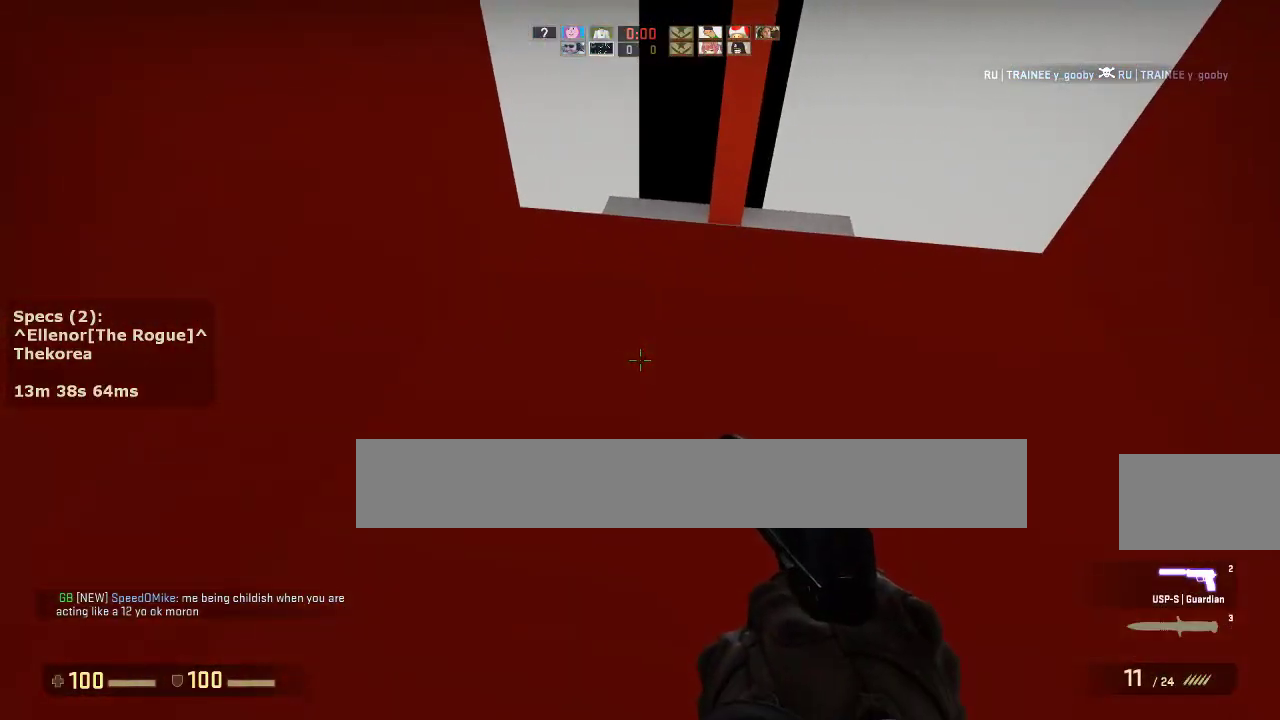
{"keys": ["a", "w"], "mouse": [], "events": [[283, "a", "down"]]}
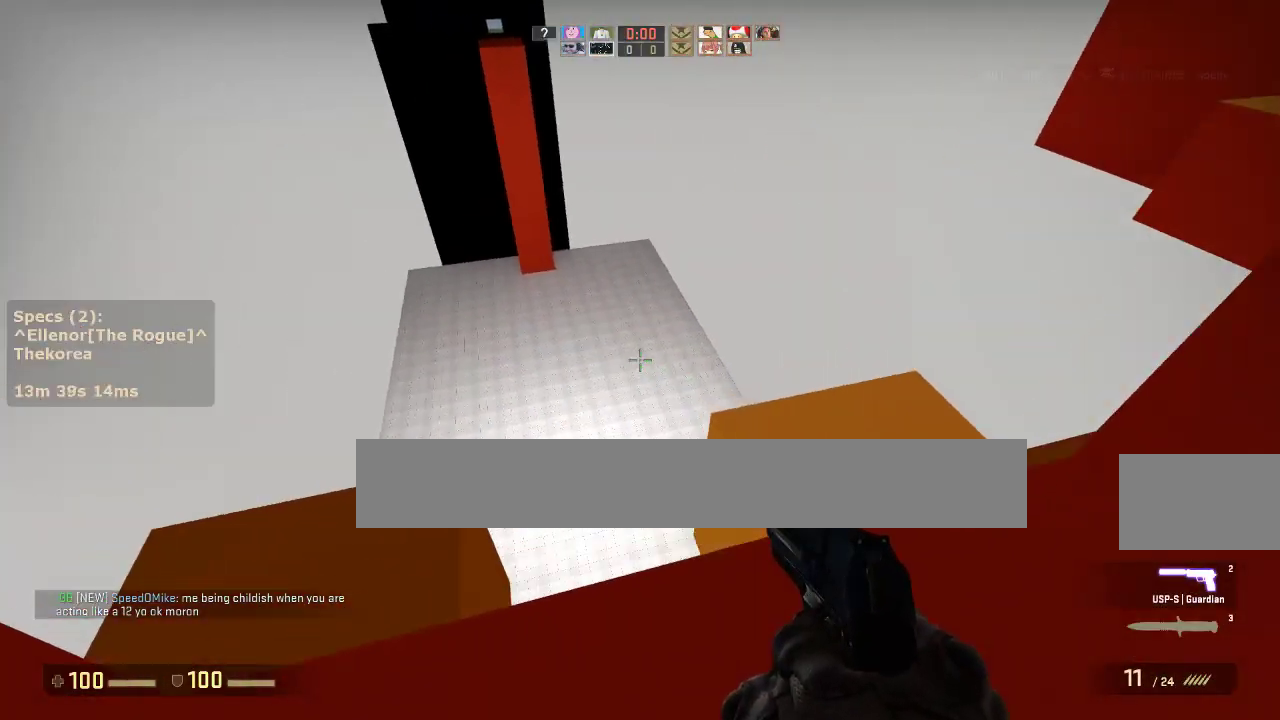
{"keys": ["a"], "mouse": [], "events": [[200, "mouse_wheel_down", "down"], [200, "w", "up"], [300, "a", "up"], [300, "d", "down"], [300, "mouse_wheel_down", "up"], [433, "a", "down"], [433, "d", "up"]]}
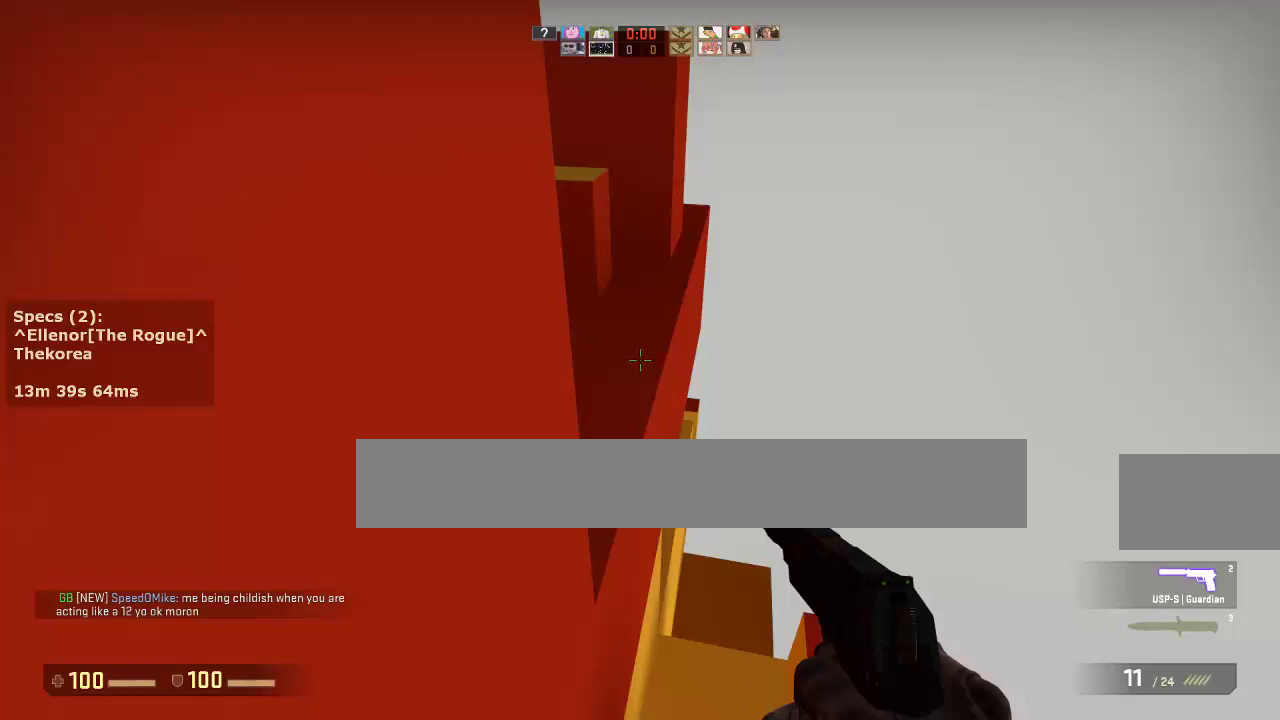
{"keys": ["w"], "mouse": [], "events": [[33, "a", "up"], [33, "d", "down"], [167, "a", "down"], [167, "d", "up"], [317, "ctrl", "down"], [400, "w", "down"], [450, "a", "up"], [500, "ctrl", "up"]]}
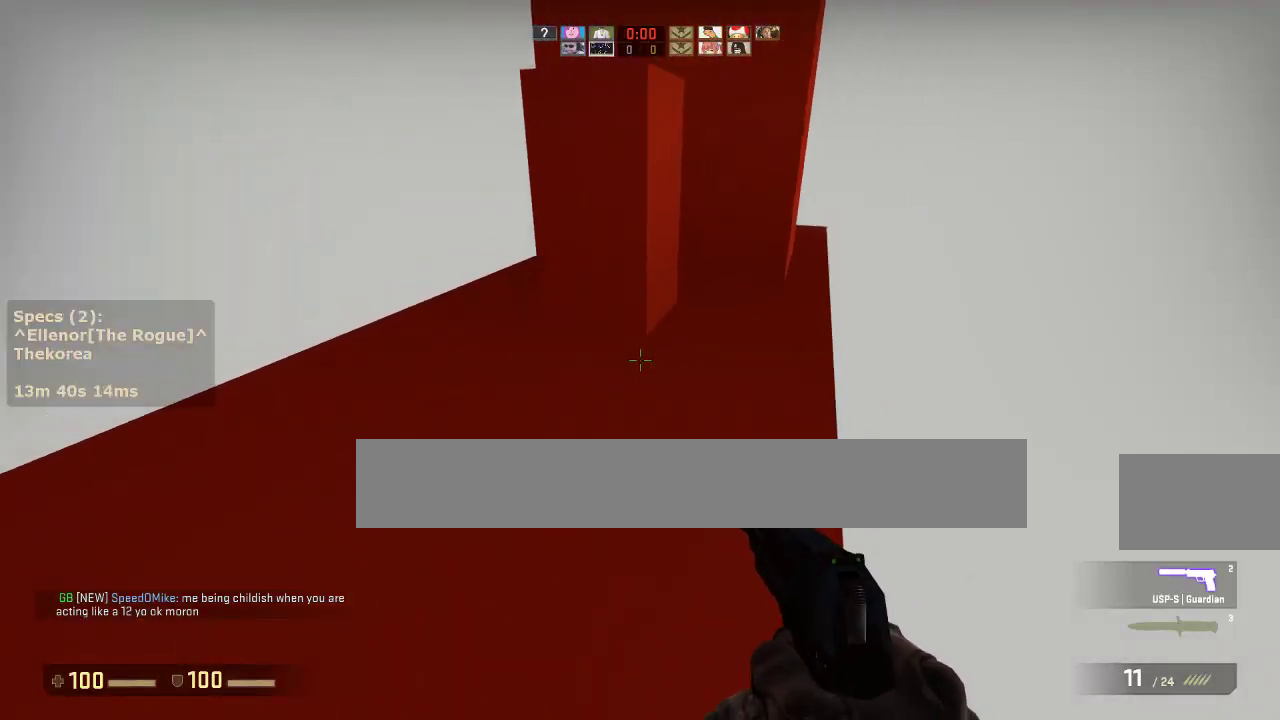
{"keys": ["ctrl", "d"], "mouse": [], "events": [[333, "ctrl", "down"], [333, "mouse_wheel_down", "down"], [333, "w", "up"], [367, "d", "down"], [417, "mouse_wheel_down", "up"]]}
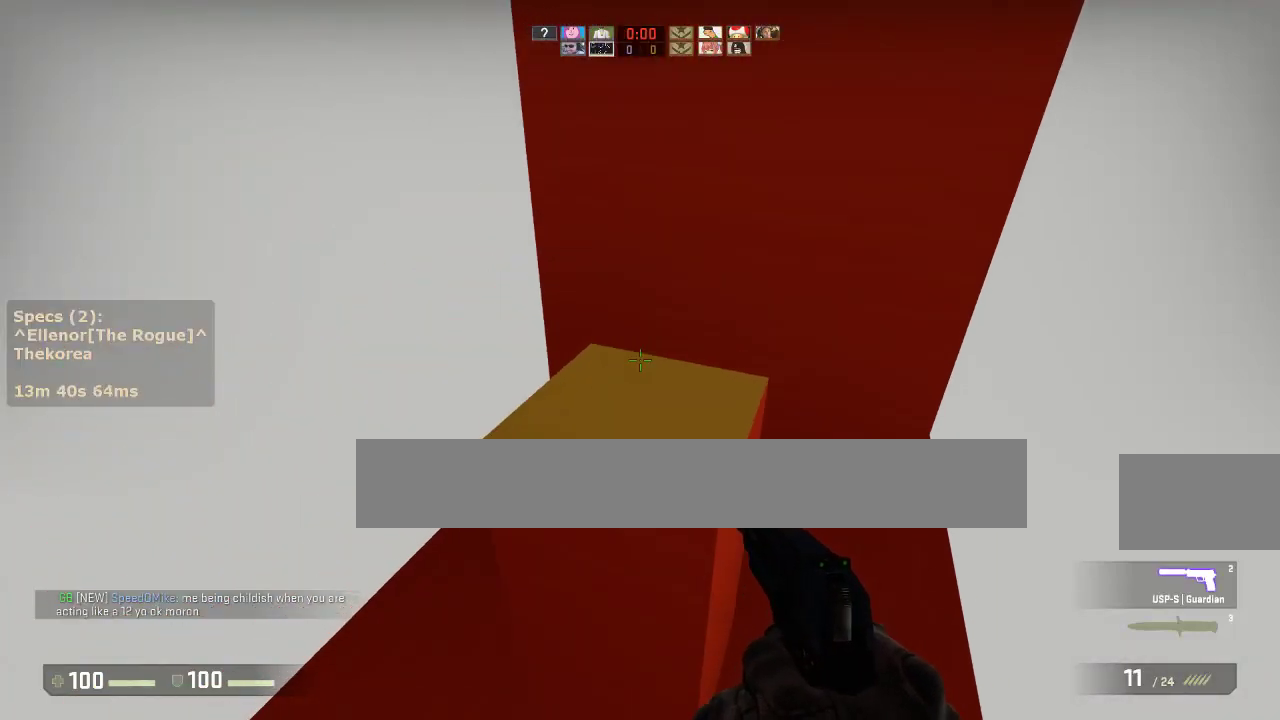
{"keys": ["ctrl", "w"], "mouse": ["wheel_down"], "events": [[67, "w", "down"], [200, "d", "up"], [250, "ctrl", "up"], [483, "ctrl", "down"], [483, "mouse_wheel_down", "down"]]}
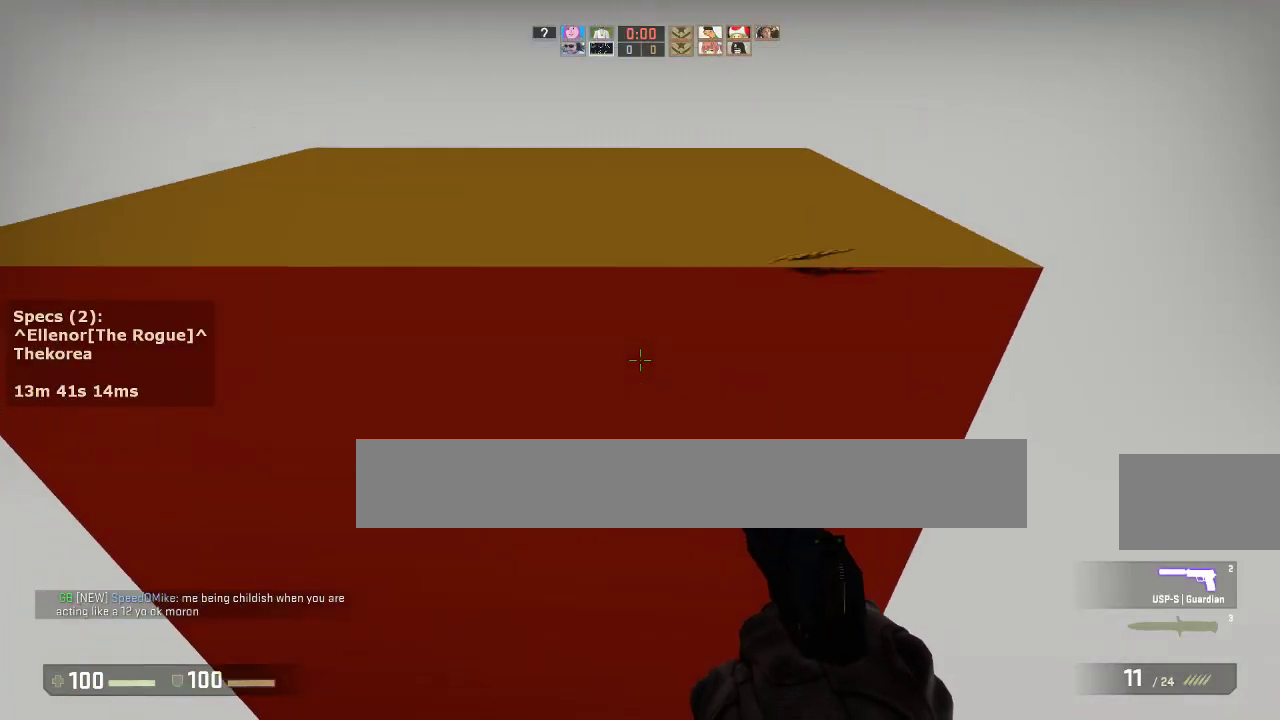
{"keys": ["ctrl", "d"], "mouse": [], "events": [[67, "mouse_wheel_down", "up"], [350, "d", "down"], [450, "w", "up"]]}
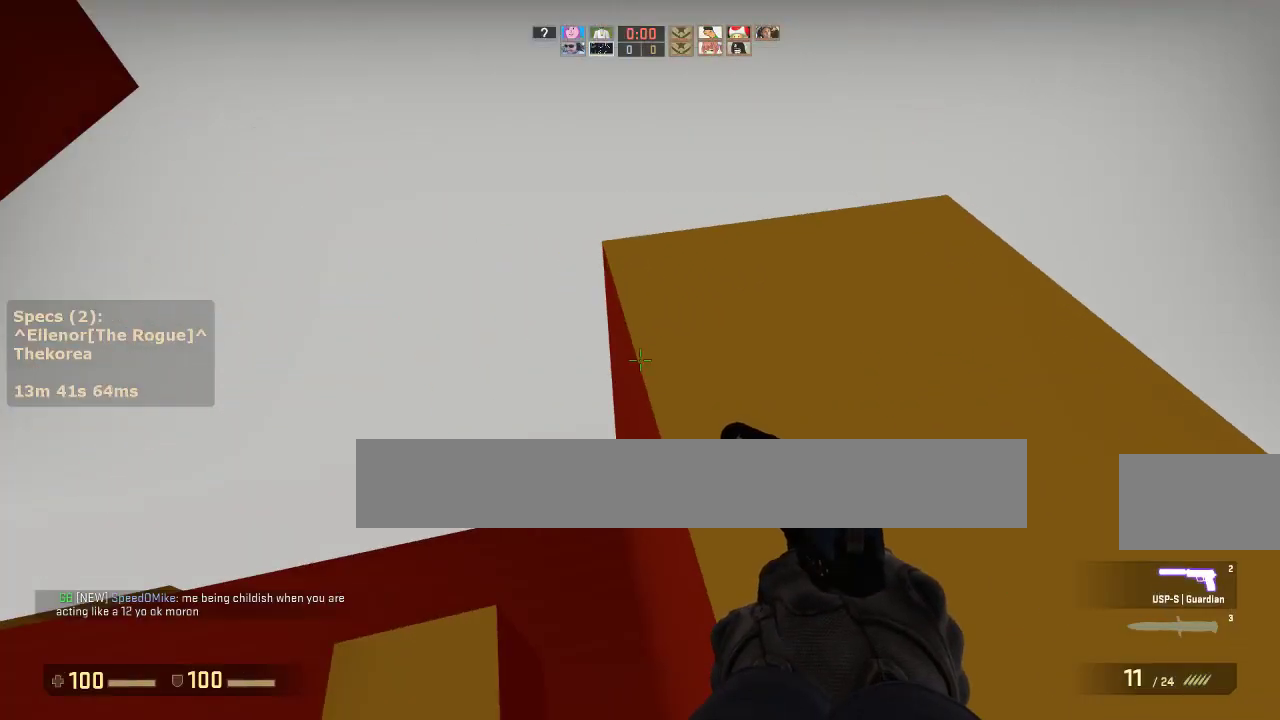
{"keys": ["ctrl", "d", "s"], "mouse": [], "events": [[367, "s", "down"]]}
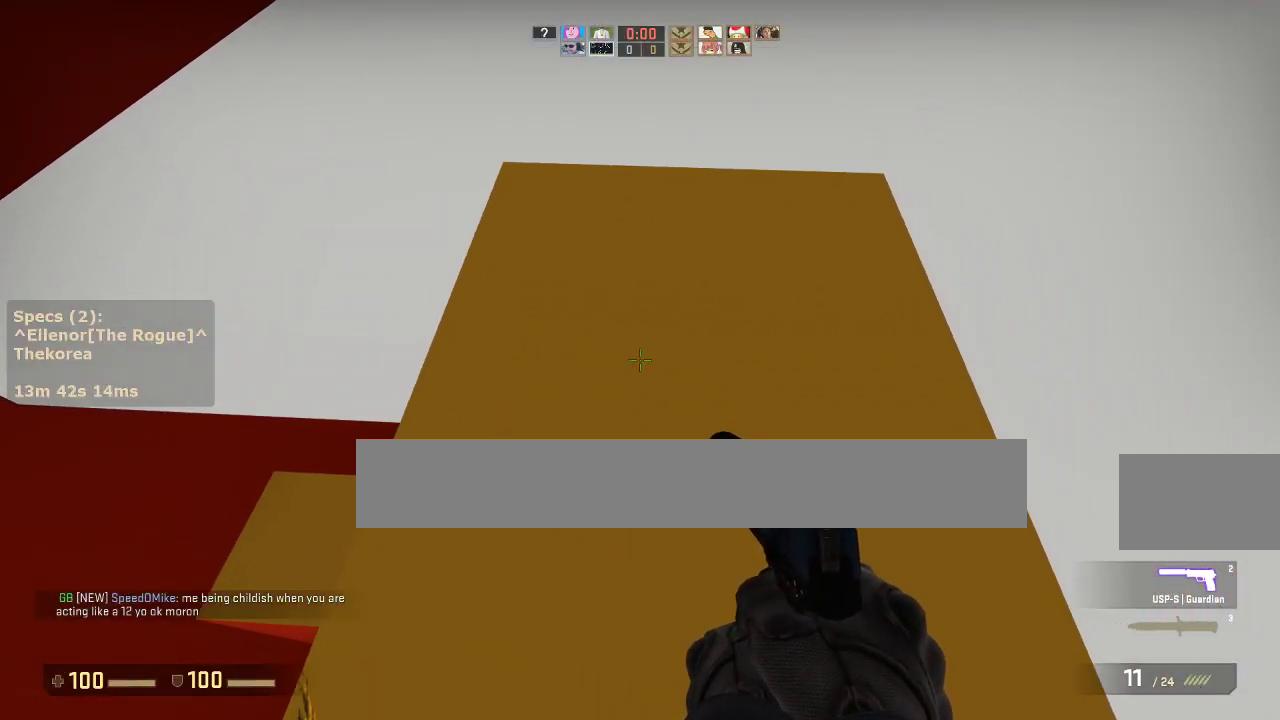
{"keys": ["w"], "mouse": [], "events": [[300, "ctrl", "up"], [300, "s", "up"], [383, "d", "up"], [433, "w", "down"]]}
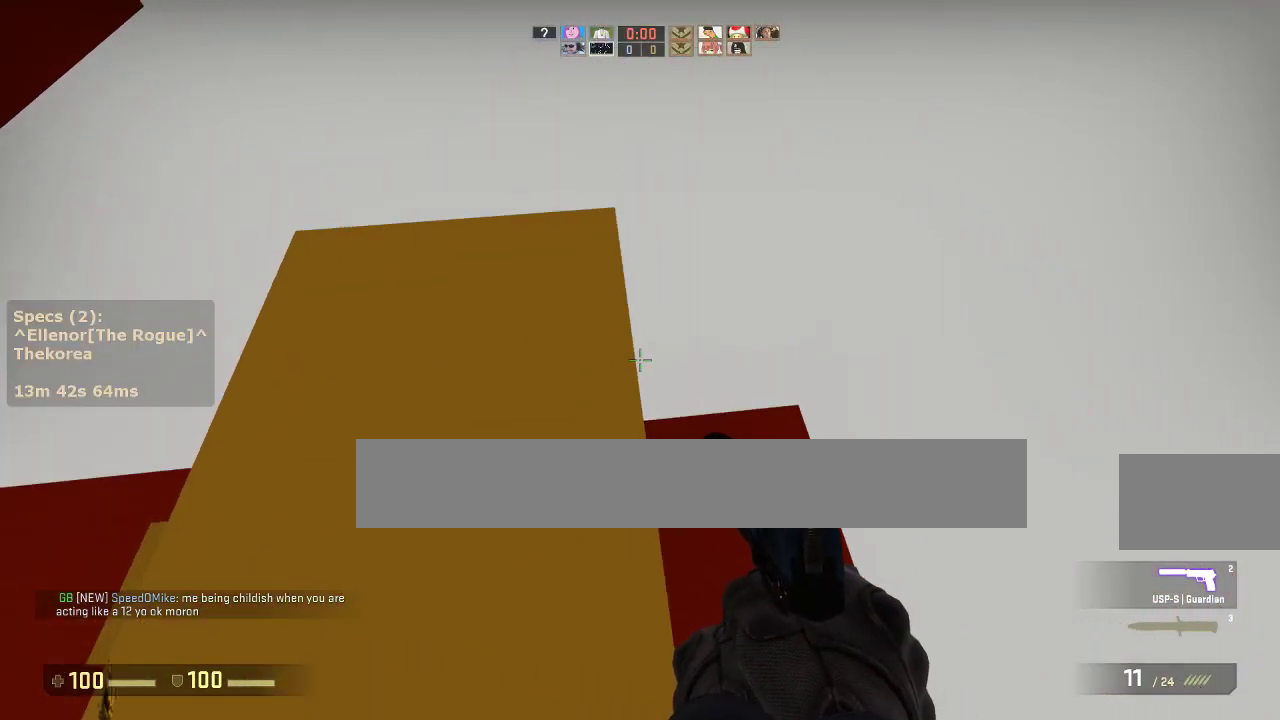
{"keys": ["a", "w"], "mouse": [], "events": [[67, "a", "down"]]}
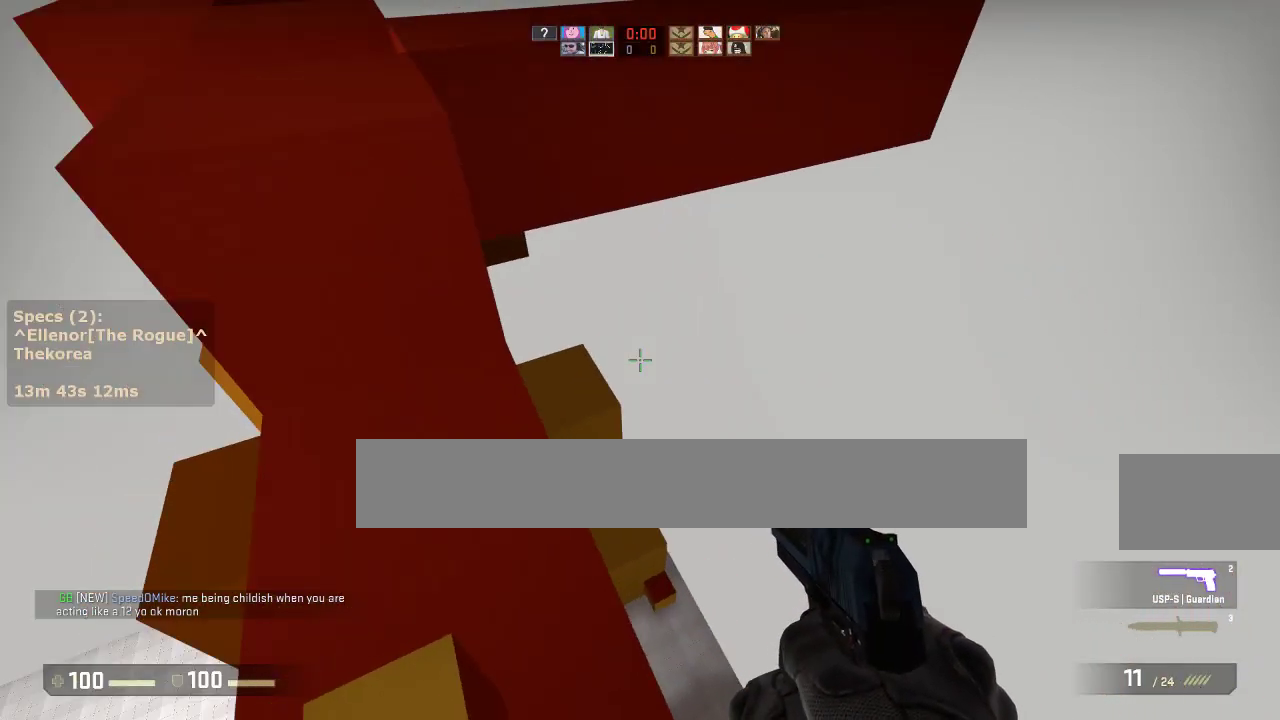
{"keys": ["d"], "mouse": [], "events": [[50, "mouse_wheel_down", "down"], [83, "w", "up"], [133, "mouse_wheel_down", "up"], [183, "a", "up"], [183, "d", "down"], [283, "a", "down"], [283, "d", "up"], [417, "a", "up"], [417, "d", "down"]]}
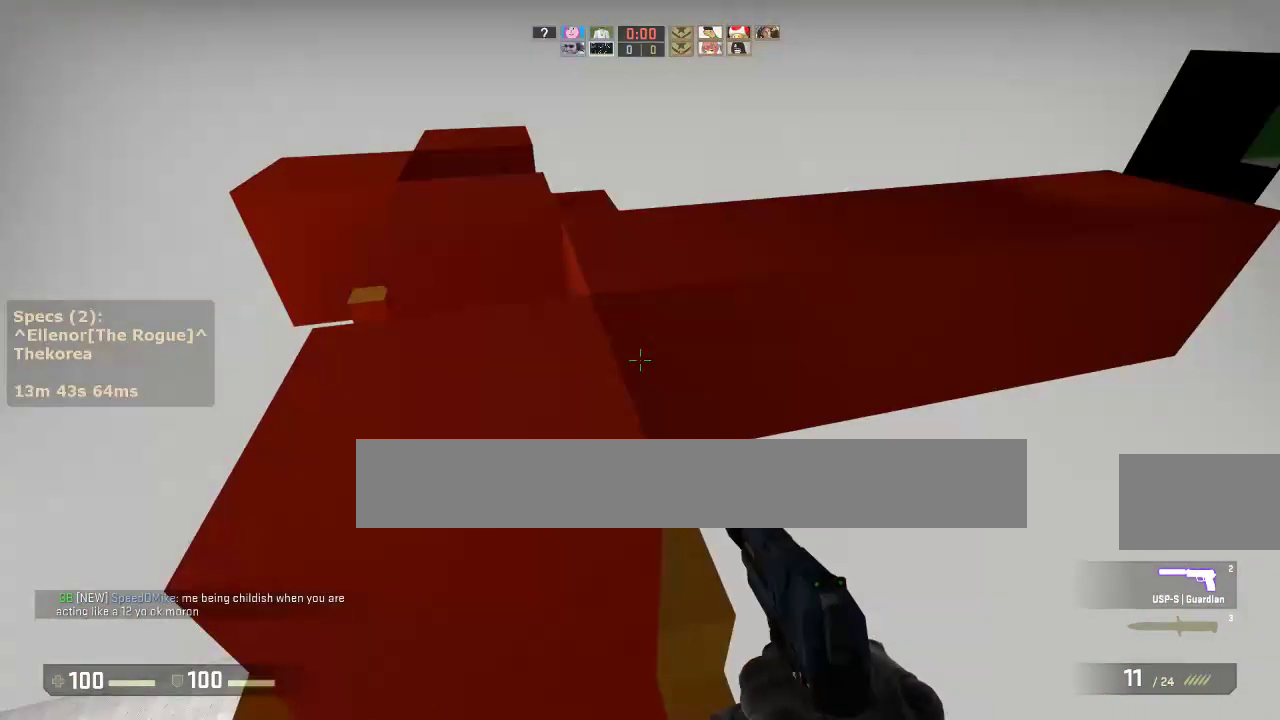
{"keys": ["w"], "mouse": [], "events": [[17, "a", "down"], [17, "d", "up"], [100, "a", "up"], [100, "d", "down"], [200, "a", "down"], [200, "ctrl", "down"], [200, "d", "up"], [300, "w", "down"], [383, "a", "up"], [383, "ctrl", "up"]]}
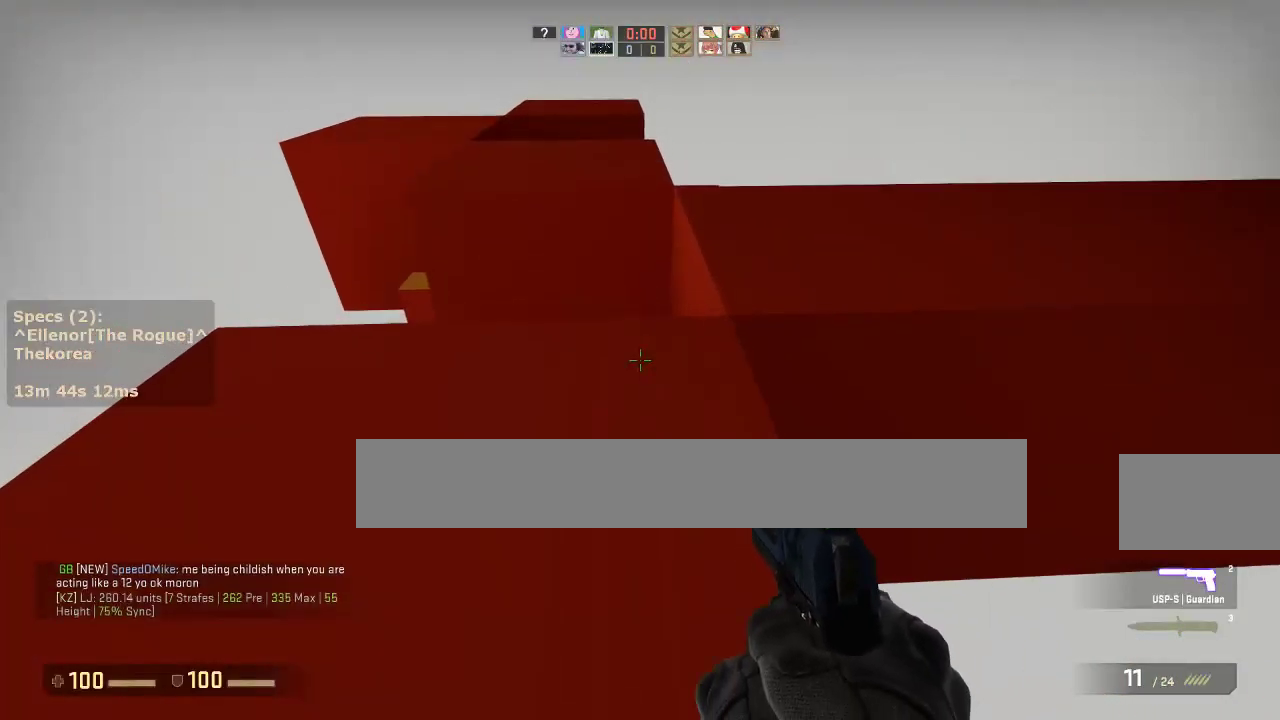
{"keys": ["d"], "mouse": [], "events": [[267, "d", "down"], [350, "mouse_wheel_down", "down"], [350, "w", "up"], [500, "mouse_wheel_down", "up"]]}
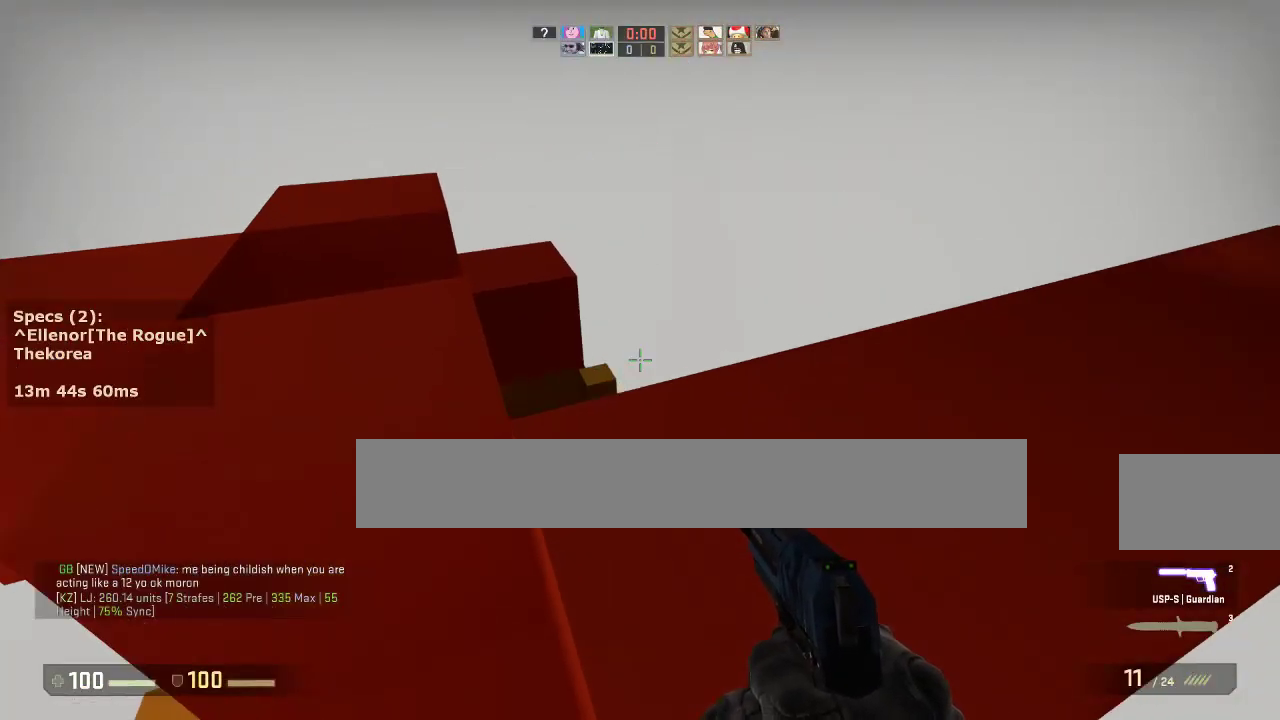
{"keys": ["w"], "mouse": [], "events": [[367, "w", "down"], [467, "d", "up"]]}
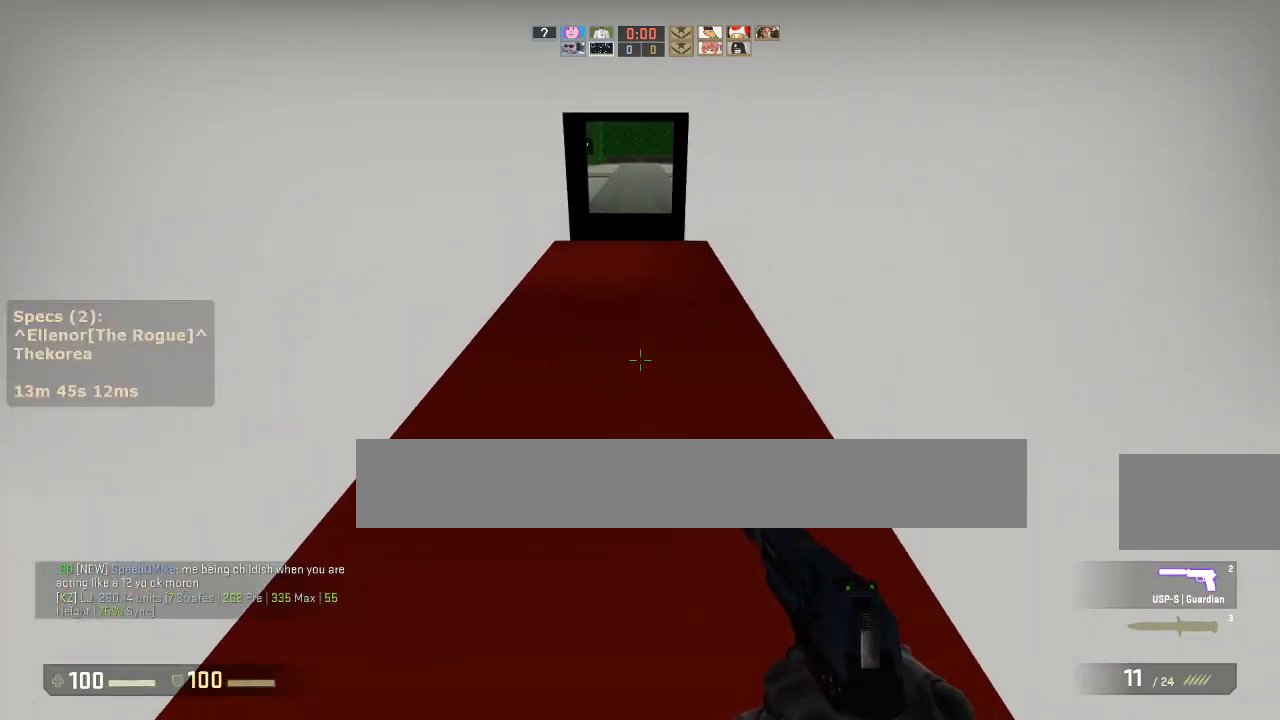
{"keys": ["w"], "mouse": [], "events": [[250, "q", "down"], [433, "q", "up"]]}
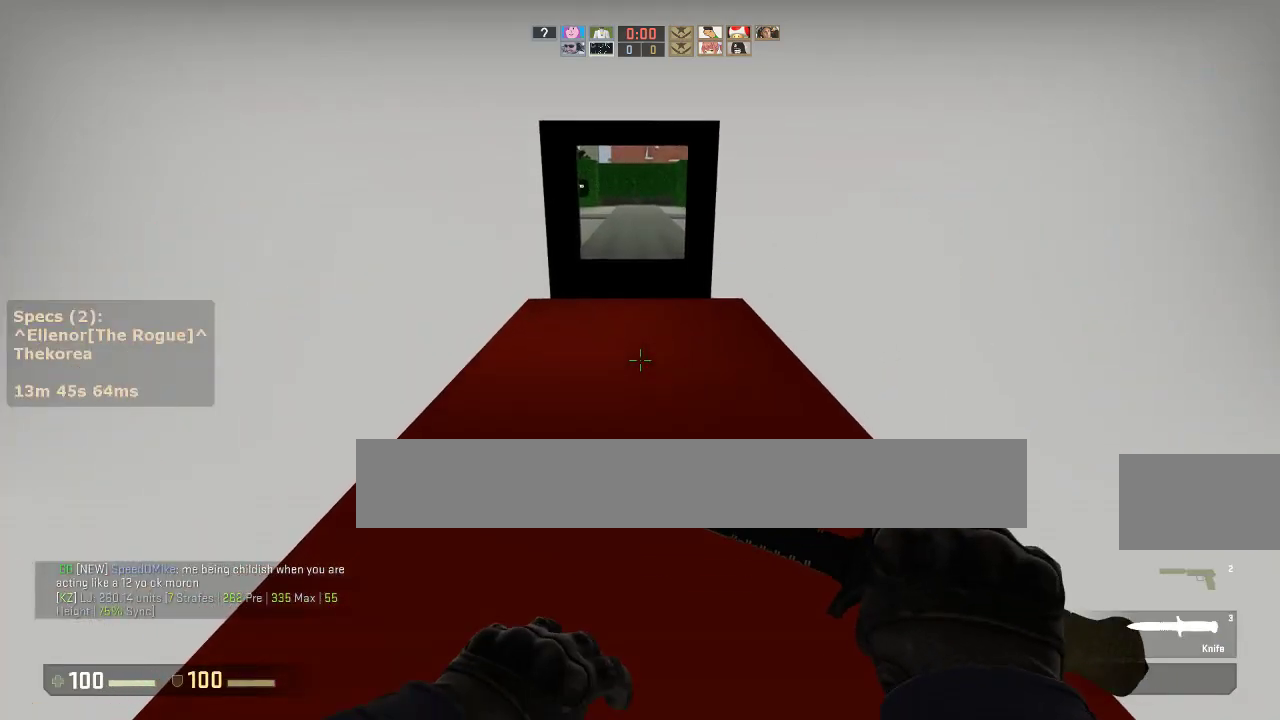
{"keys": ["w"], "mouse": [], "events": []}
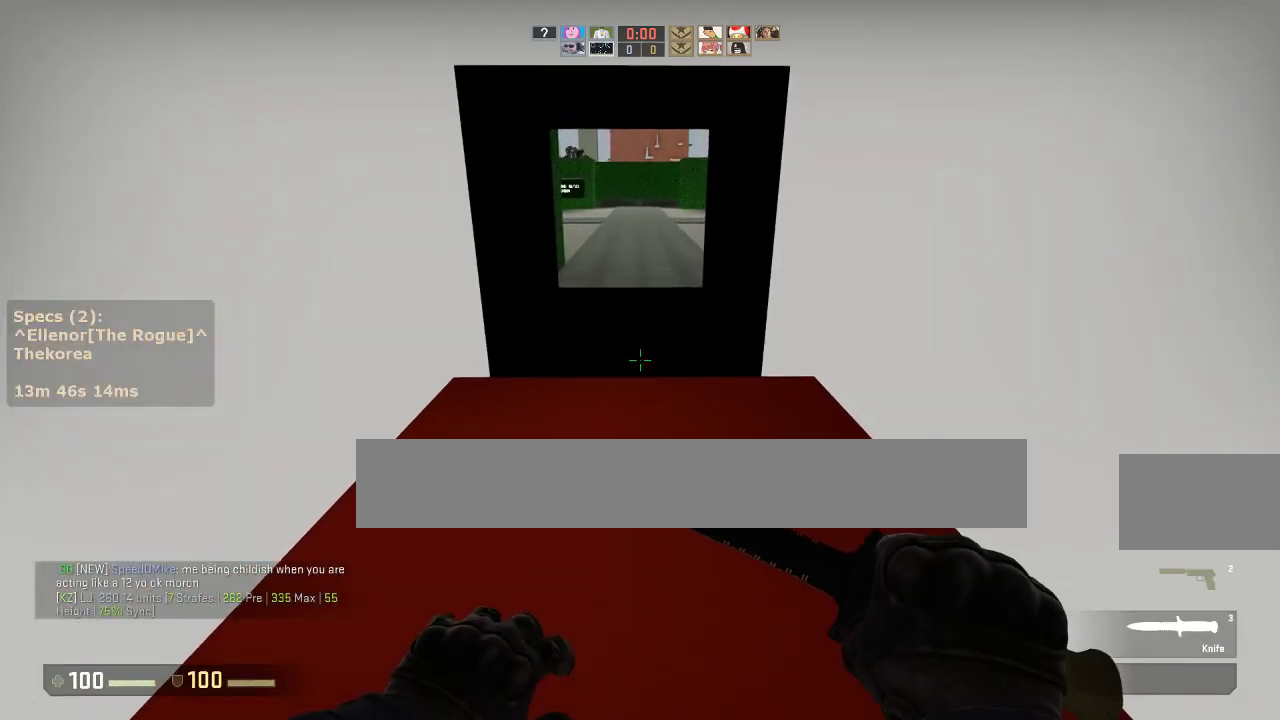
{"keys": ["a", "d", "w"], "mouse": [], "events": [[283, "d", "down"], [333, "a", "down"]]}
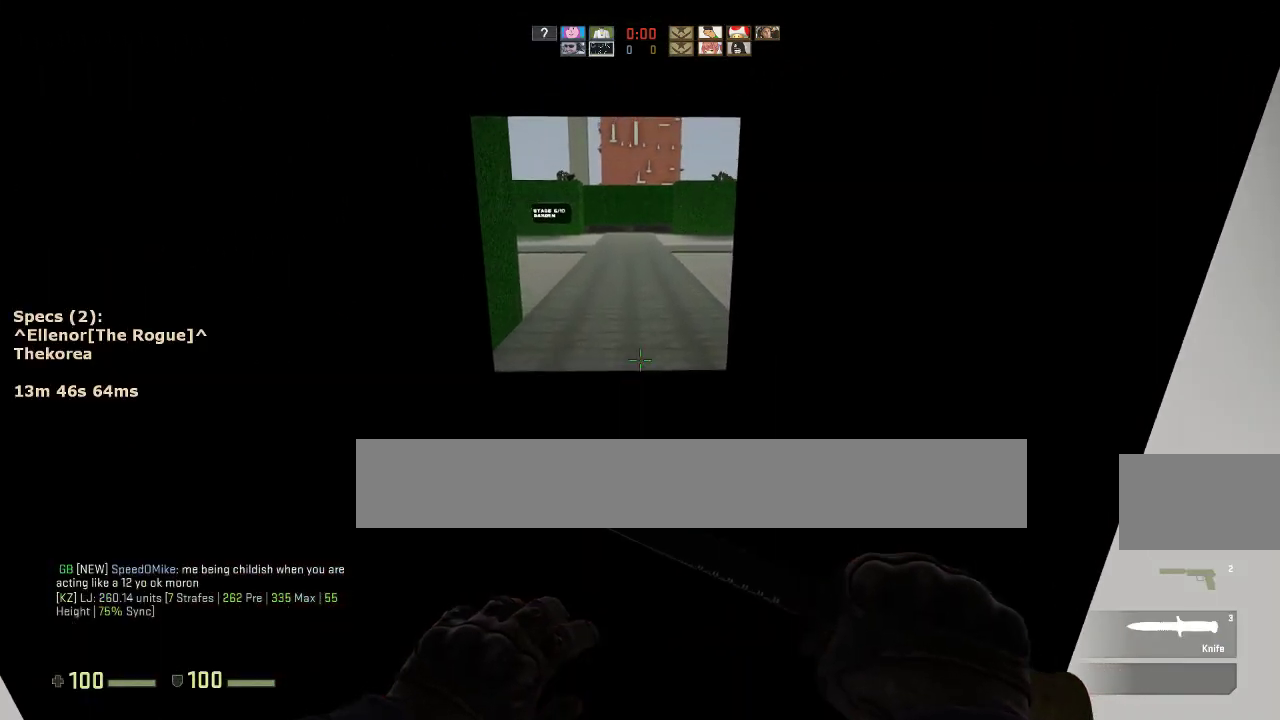
{"keys": ["a", "d", "w"], "mouse": [], "events": []}
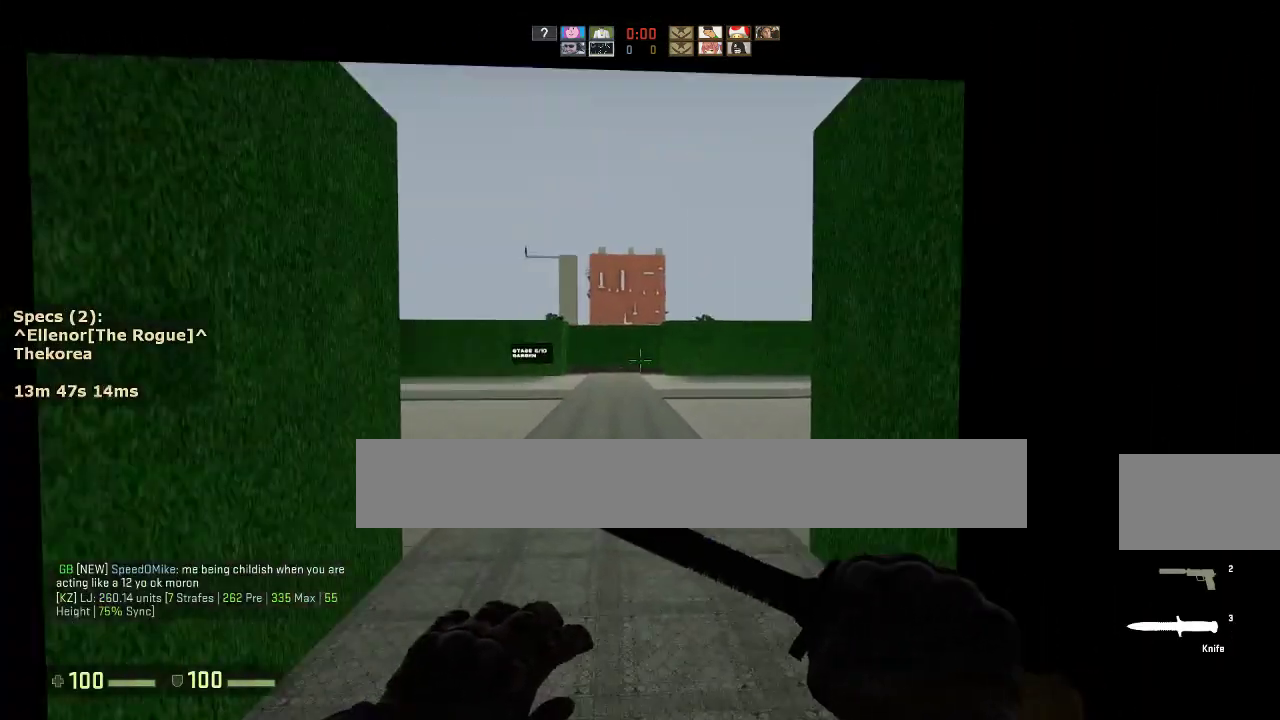
{"keys": ["a", "d", "w"], "mouse": [], "events": []}
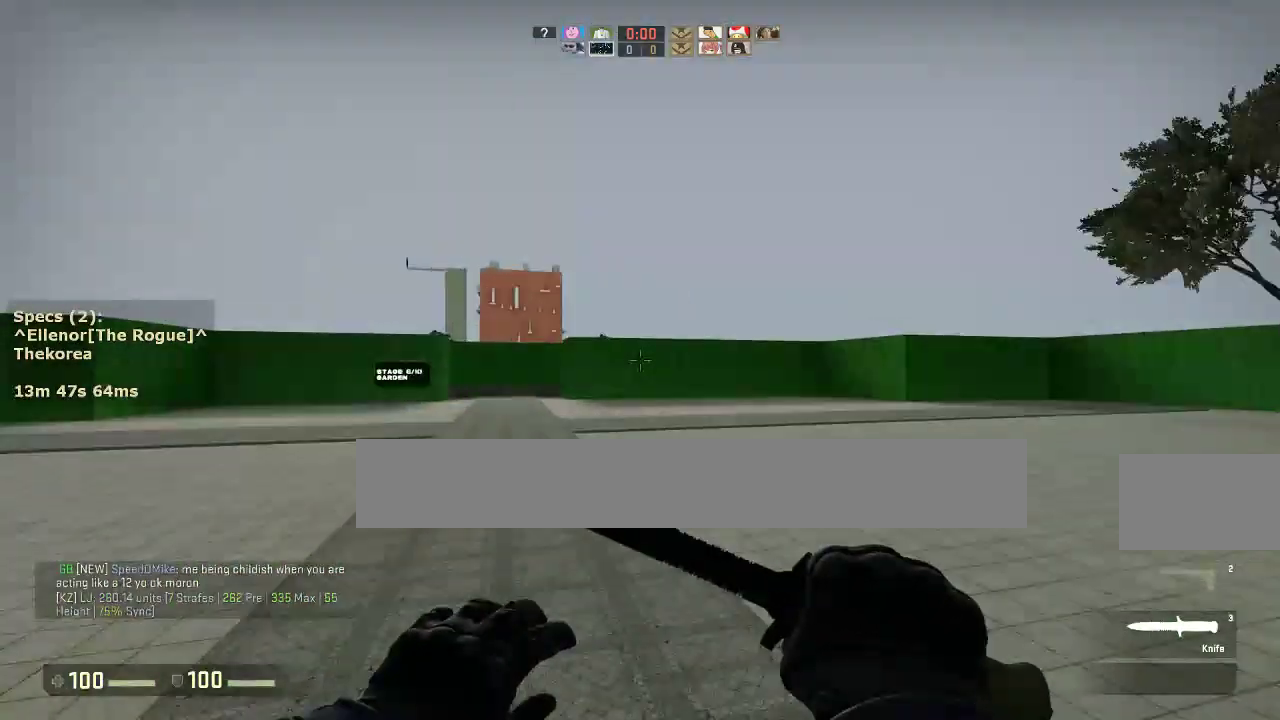
{"keys": ["a", "d", "w"], "mouse": [], "events": []}
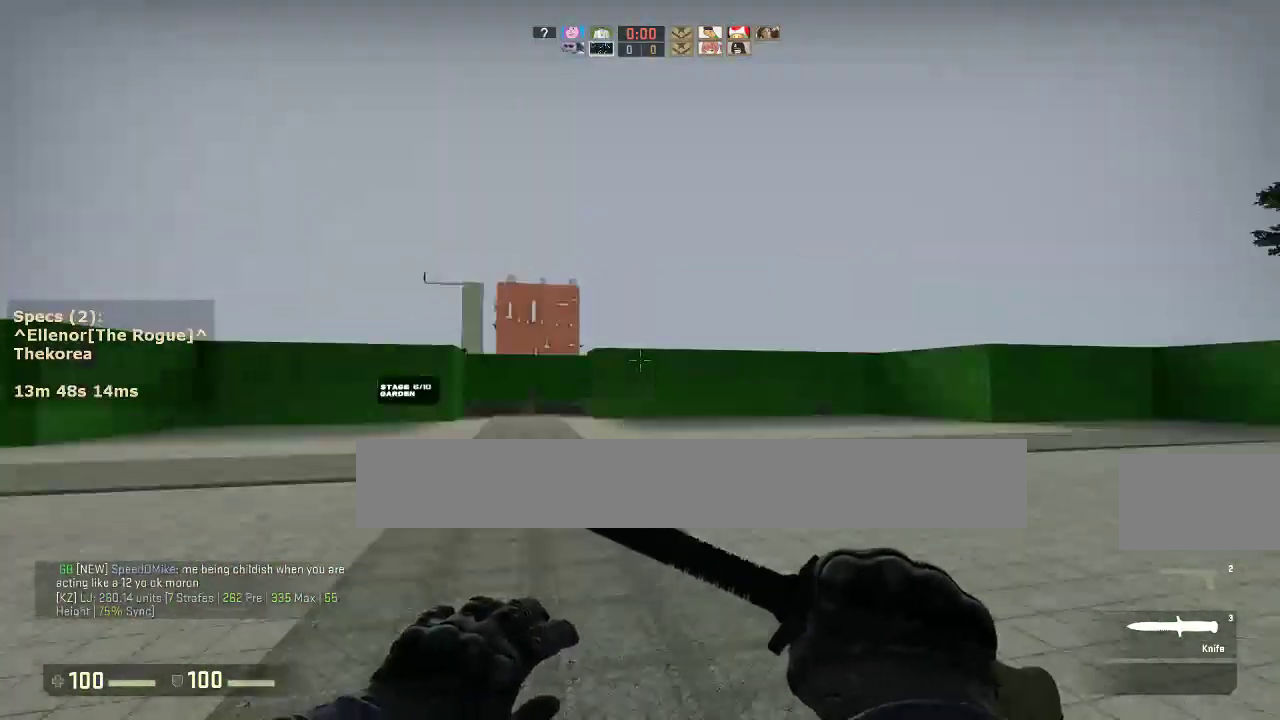
{"keys": ["a", "d", "w"], "mouse": [], "events": []}
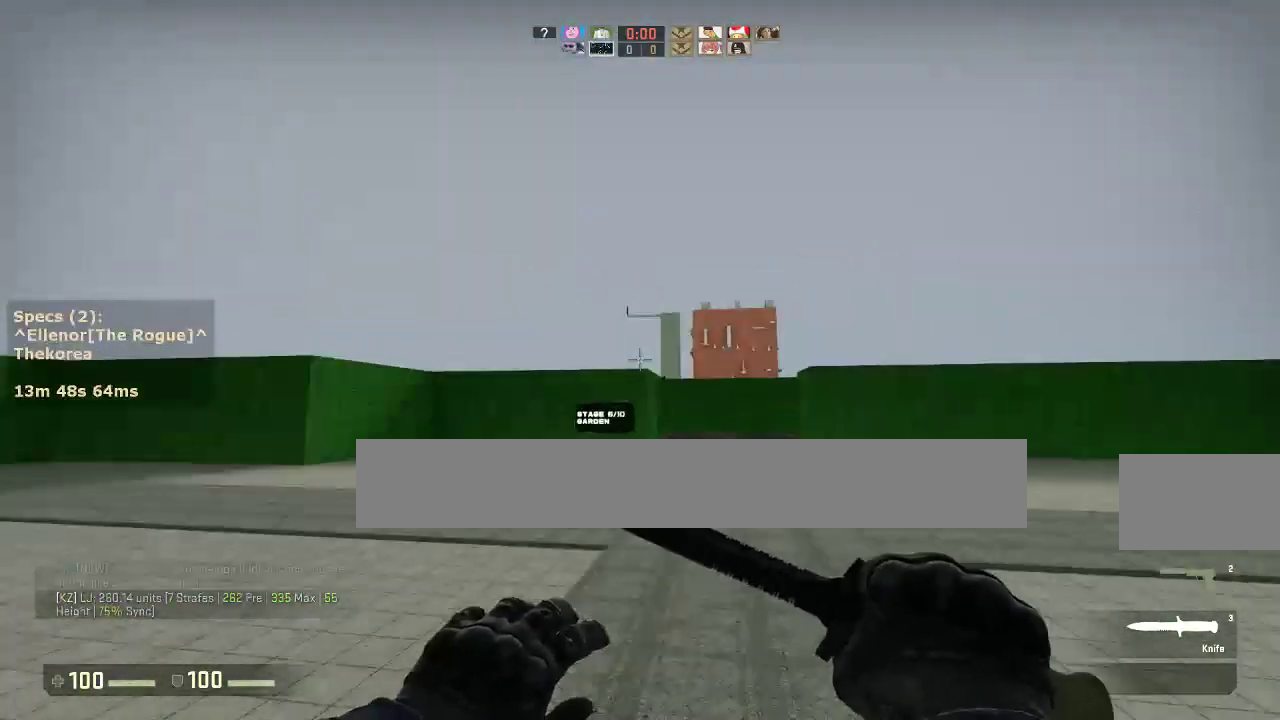
{"keys": ["a", "d", "w"], "mouse": [], "events": []}